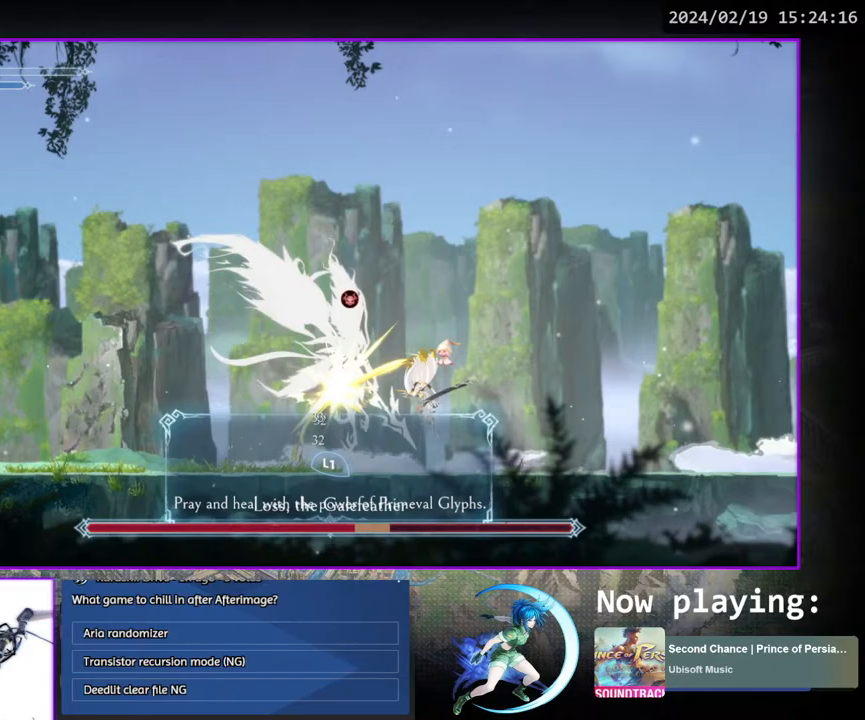
Gameplay with a controller (PlayStation layout); each line is a JSON object with the inputs held at the frame after it. "events" lists button and stick changes between this image and that frame as [ms after this image, input, new state], when the widget could be followed in between. Not read: L3 R3.
{"buttons": [], "left_stick": "center", "right_stick": "center", "events": [[33, "DPAD_RIGHT", "up"], [217, "CROSS", "down"], [217, "DPAD_LEFT", "down"], [250, "DPAD_LEFT", "up"], [267, "CROSS", "up"], [317, "SQUARE", "down"], [400, "SQUARE", "up"]]}
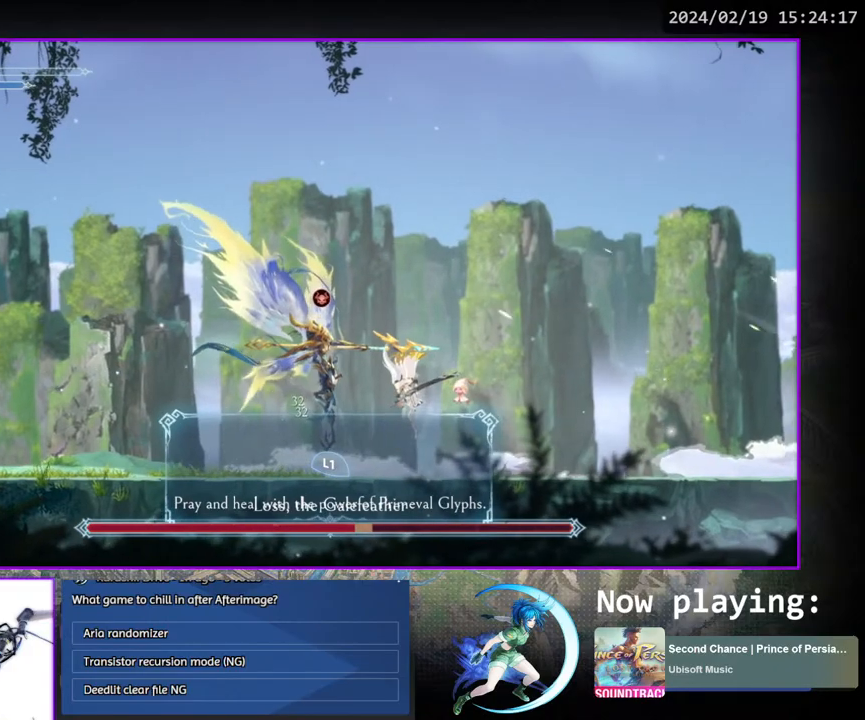
{"buttons": [], "left_stick": "center", "right_stick": "center", "events": [[250, "DPAD_LEFT", "down"], [300, "DPAD_LEFT", "up"], [317, "CROSS", "down"], [383, "CROSS", "up"], [417, "SQUARE", "down"], [500, "SQUARE", "up"]]}
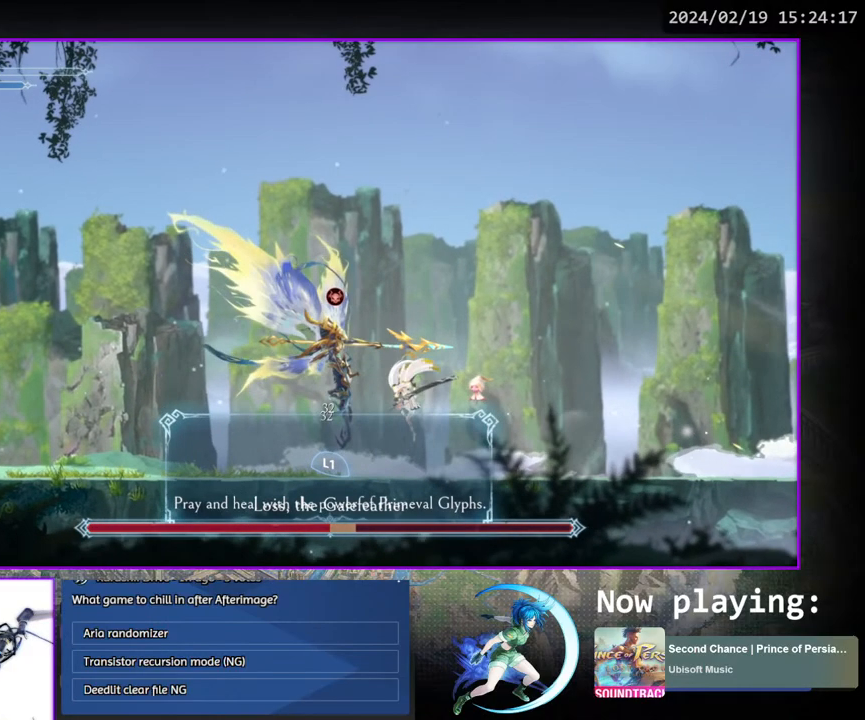
{"buttons": ["SQUARE"], "left_stick": "center", "right_stick": "center", "events": [[383, "CROSS", "down"], [450, "CROSS", "up"], [500, "SQUARE", "down"]]}
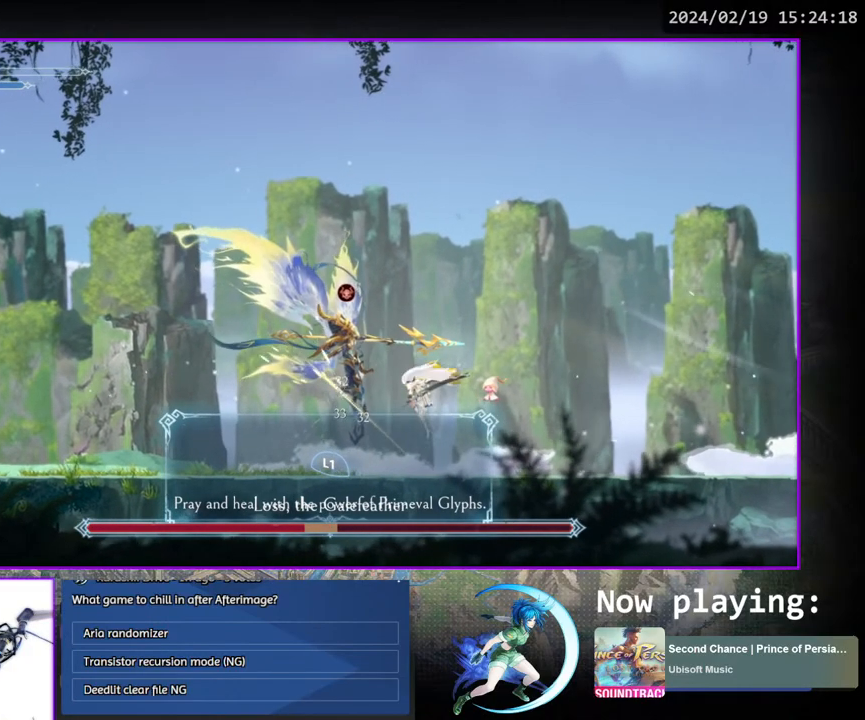
{"buttons": ["CROSS"], "left_stick": "center", "right_stick": "center", "events": [[83, "SQUARE", "up"], [467, "CROSS", "down"]]}
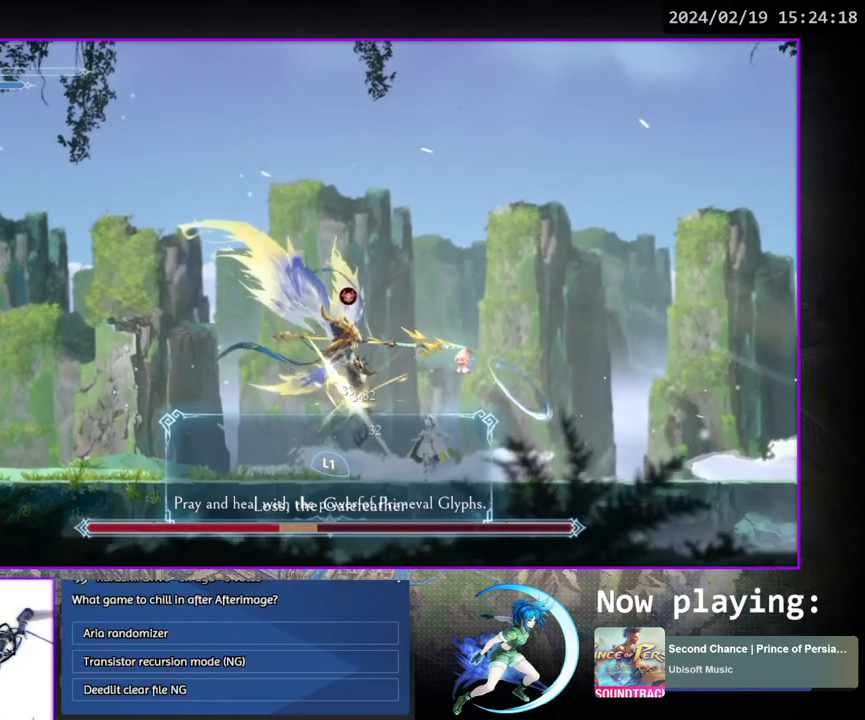
{"buttons": [], "left_stick": "center", "right_stick": "center", "events": [[17, "CROSS", "up"], [67, "SQUARE", "down"], [150, "SQUARE", "up"], [433, "CROSS", "down"], [500, "CROSS", "up"]]}
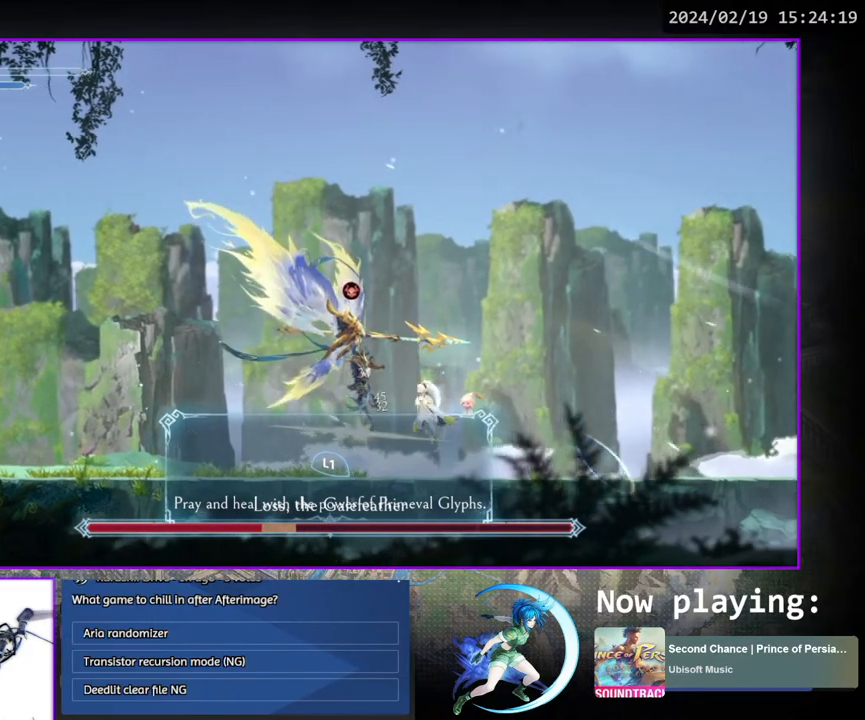
{"buttons": [], "left_stick": "center", "right_stick": "center", "events": [[50, "SQUARE", "down"], [133, "SQUARE", "up"]]}
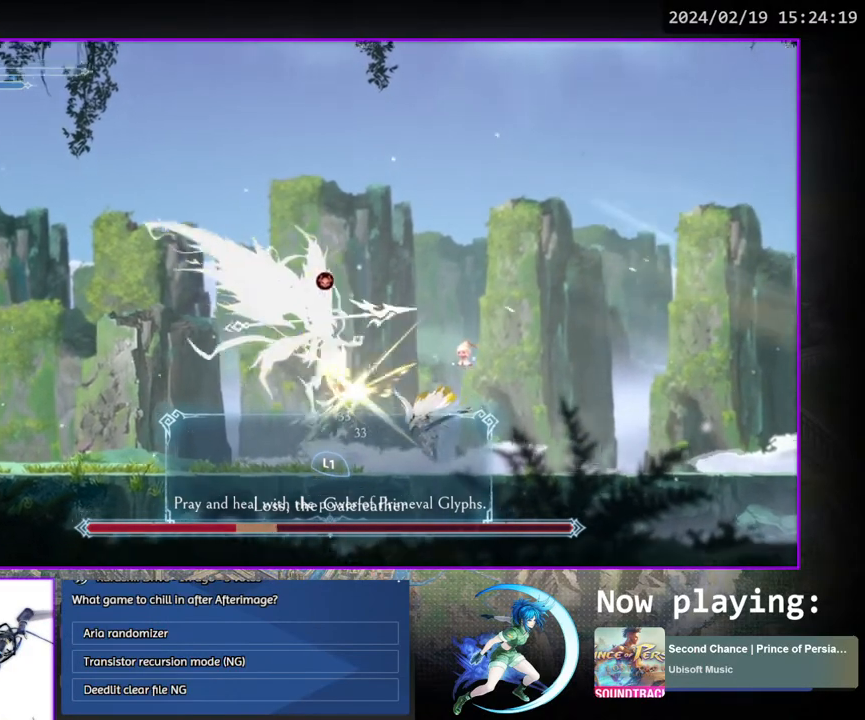
{"buttons": [], "left_stick": "center", "right_stick": "center", "events": [[50, "DPAD_DOWN", "down"], [150, "TRIANGLE", "down"], [267, "TRIANGLE", "up"], [300, "DPAD_DOWN", "up"]]}
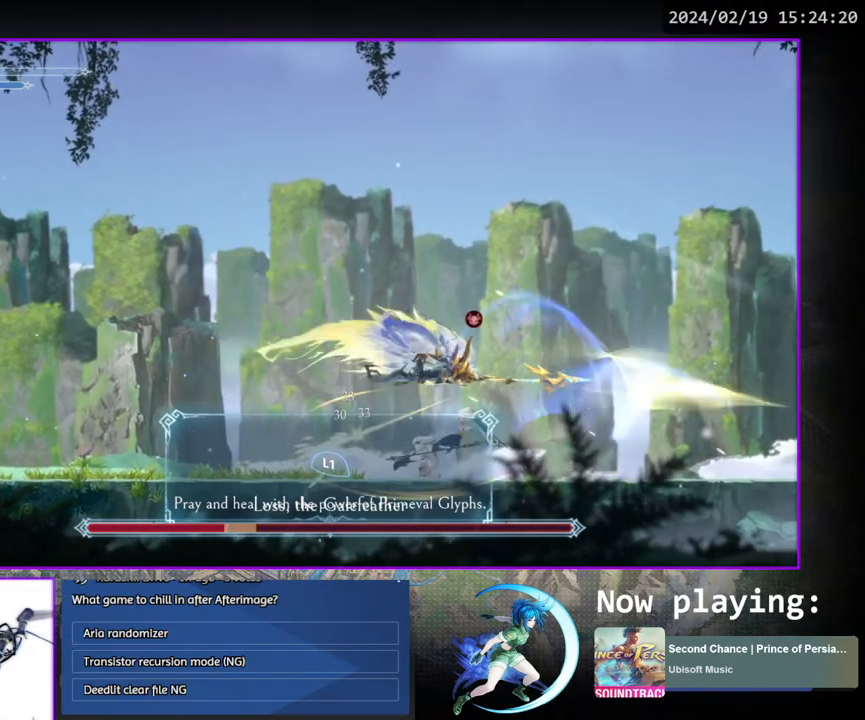
{"buttons": ["DPAD_RIGHT"], "left_stick": "center", "right_stick": "center", "events": [[367, "DPAD_RIGHT", "down"]]}
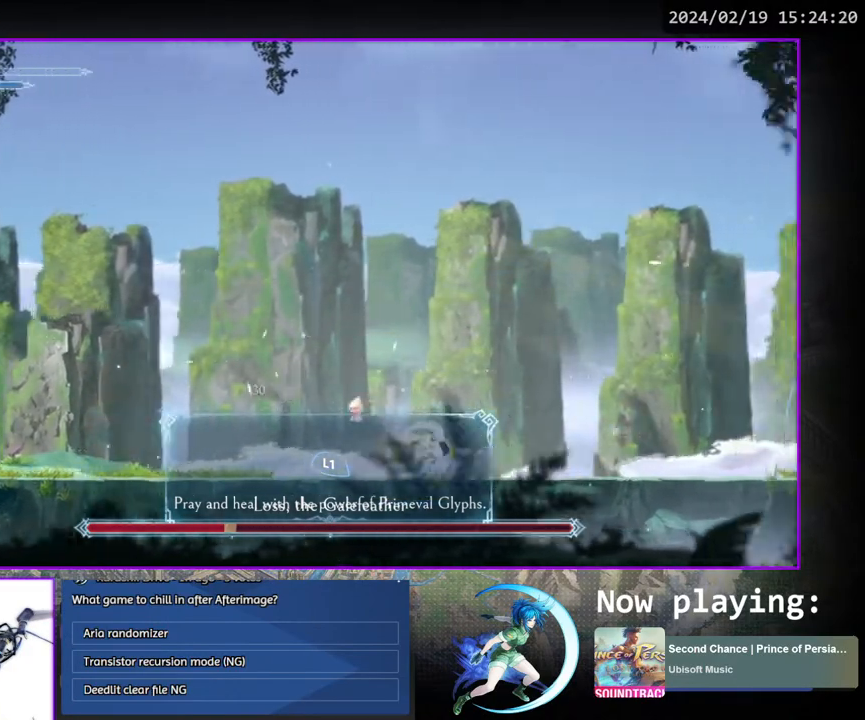
{"buttons": ["CROSS", "DPAD_RIGHT"], "left_stick": "center", "right_stick": "center", "events": [[33, "DPAD_DOWN", "down"], [167, "DPAD_DOWN", "up"], [167, "DPAD_RIGHT", "up"], [283, "DPAD_RIGHT", "down"], [500, "CROSS", "down"]]}
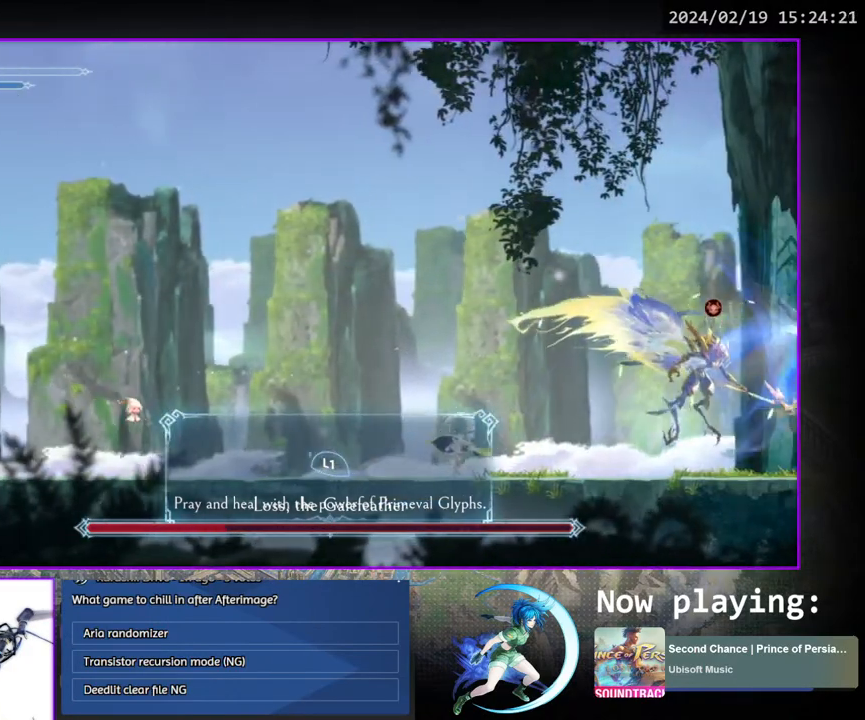
{"buttons": ["DPAD_RIGHT"], "left_stick": "center", "right_stick": "center", "events": [[100, "CROSS", "up"], [183, "SQUARE", "down"], [250, "SQUARE", "up"]]}
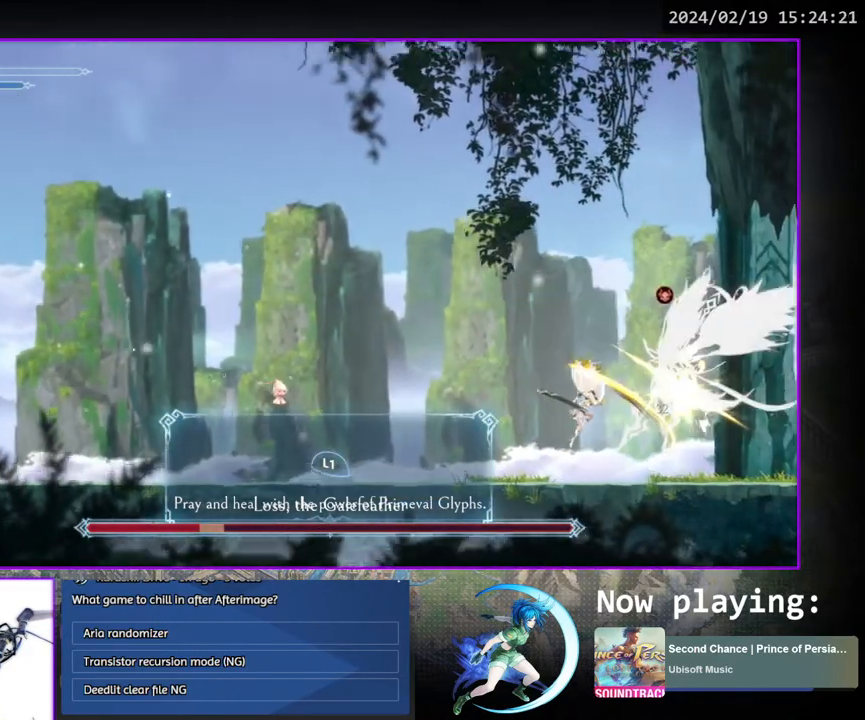
{"buttons": [], "left_stick": "center", "right_stick": "center", "events": [[33, "DPAD_RIGHT", "up"], [150, "DPAD_DOWN", "down"], [167, "TRIANGLE", "down"], [300, "DPAD_DOWN", "up"], [350, "TRIANGLE", "up"]]}
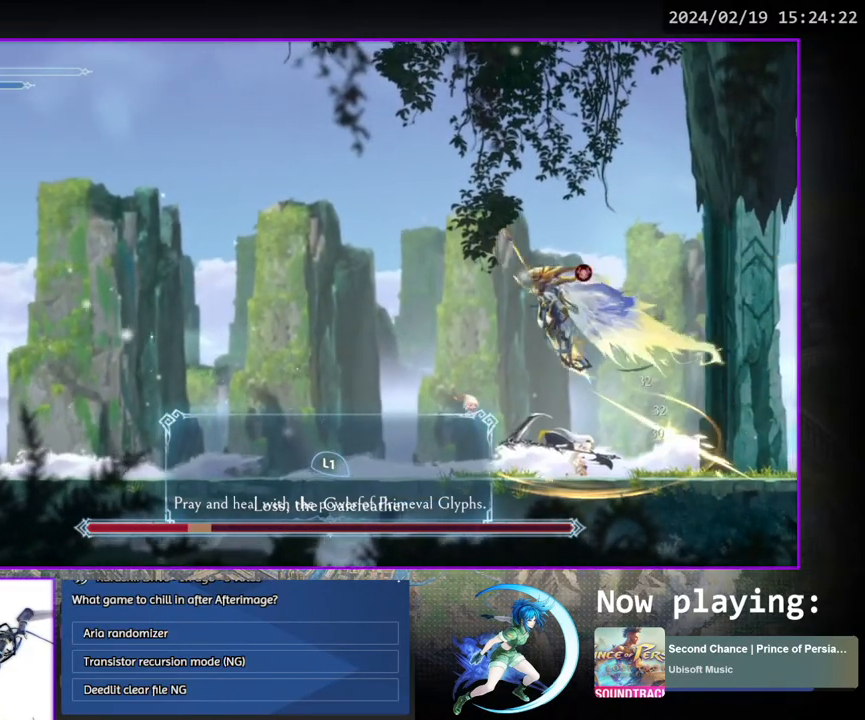
{"buttons": ["DPAD_DOWN"], "left_stick": "center", "right_stick": "center", "events": [[117, "DPAD_LEFT", "down"], [350, "DPAD_DOWN", "down"], [450, "DPAD_LEFT", "up"]]}
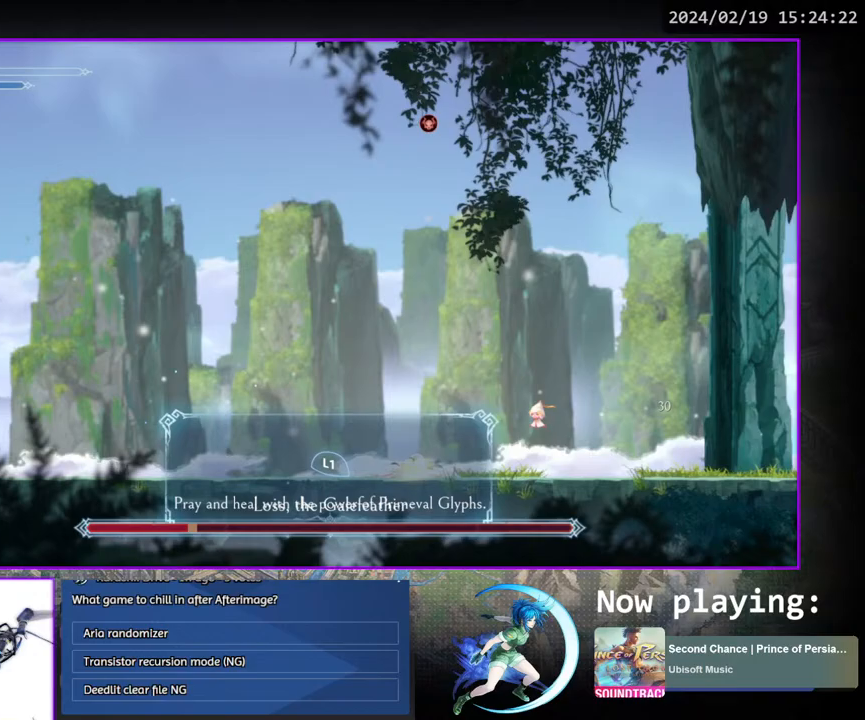
{"buttons": ["SQUARE", "DPAD_LEFT"], "left_stick": "center", "right_stick": "center", "events": [[17, "DPAD_DOWN", "up"], [250, "CROSS", "down"], [267, "DPAD_LEFT", "down"], [367, "CROSS", "up"], [450, "SQUARE", "down"]]}
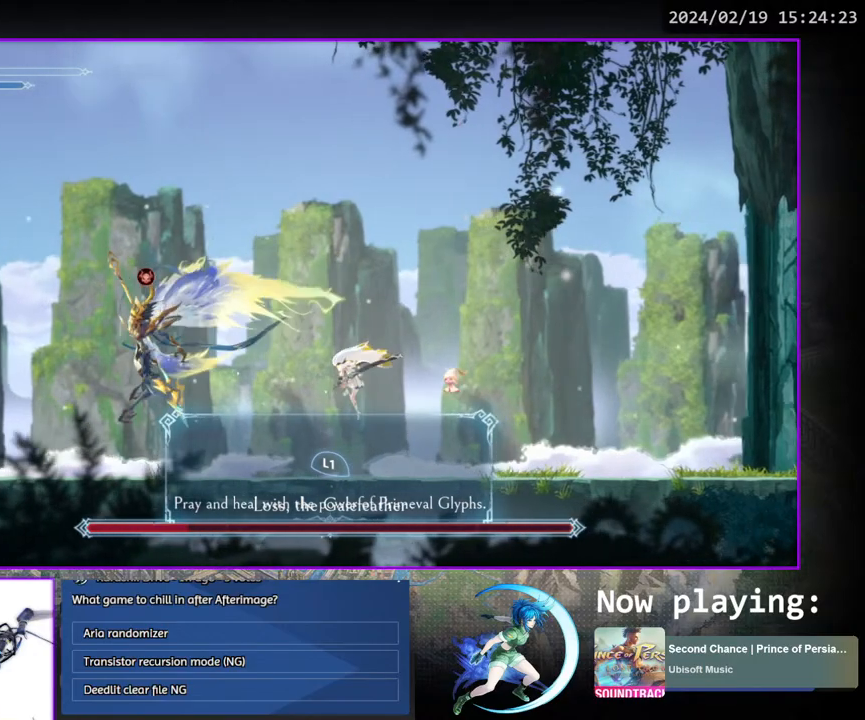
{"buttons": ["CROSS"], "left_stick": "center", "right_stick": "center", "events": [[100, "SQUARE", "up"], [450, "DPAD_LEFT", "up"], [467, "CROSS", "down"]]}
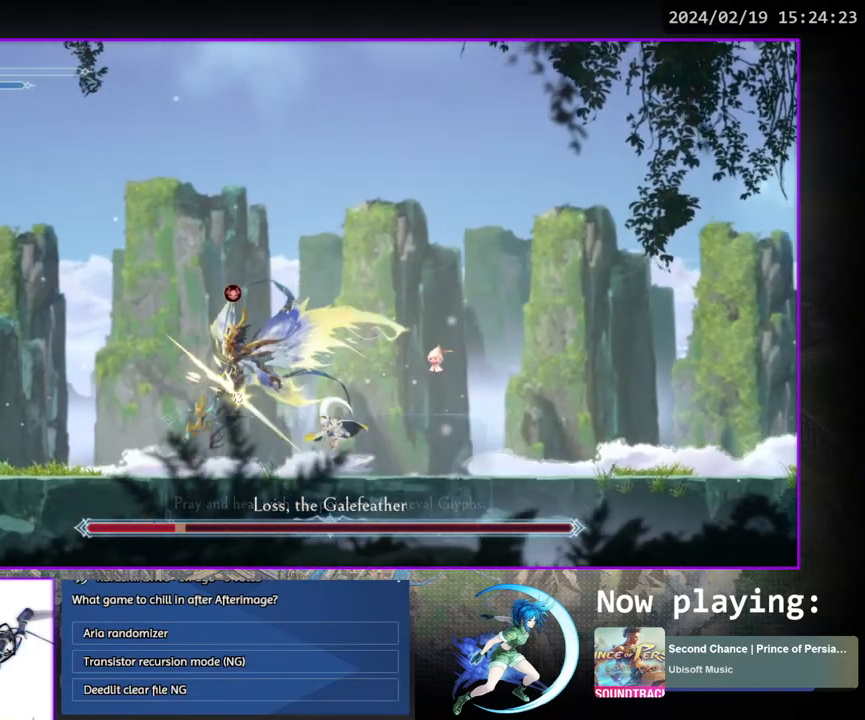
{"buttons": ["DPAD_RIGHT"], "left_stick": "center", "right_stick": "center", "events": [[50, "CROSS", "up"], [117, "SQUARE", "down"], [183, "SQUARE", "up"], [450, "DPAD_RIGHT", "down"]]}
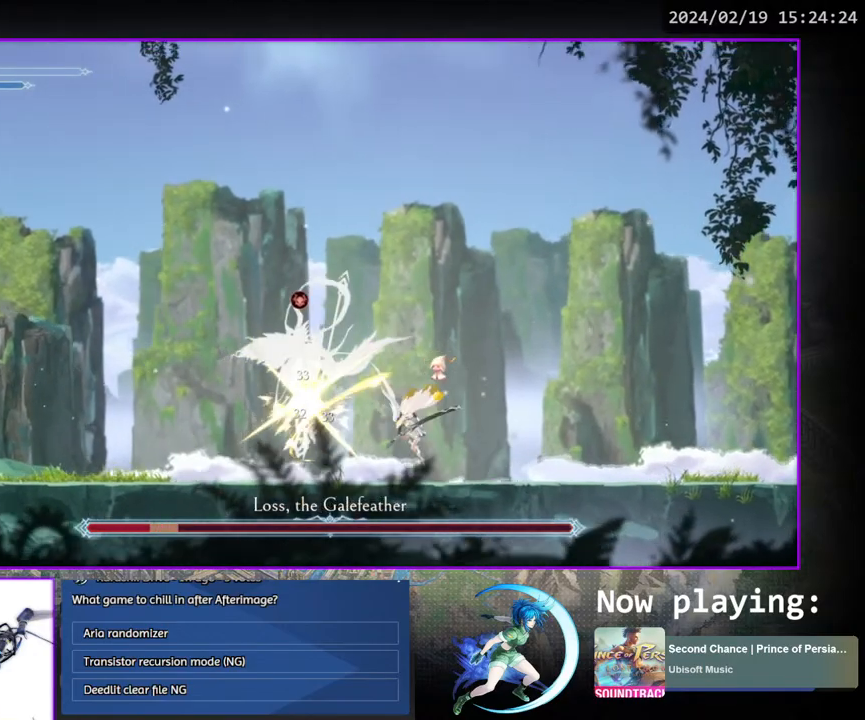
{"buttons": [], "left_stick": "center", "right_stick": "center", "events": [[267, "DPAD_RIGHT", "up"], [317, "CROSS", "down"], [333, "DPAD_LEFT", "down"], [417, "DPAD_LEFT", "up"], [467, "CROSS", "up"]]}
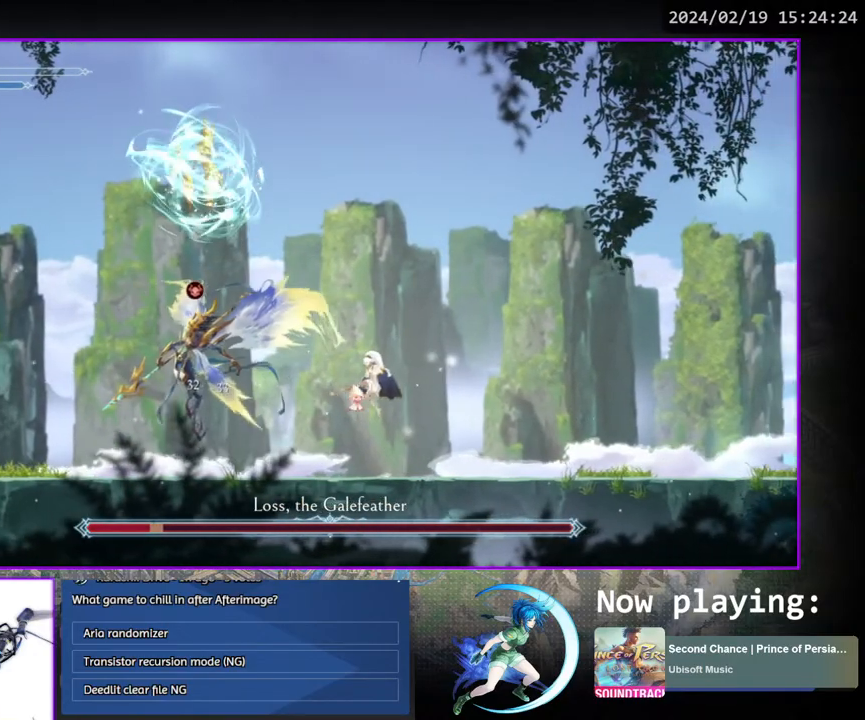
{"buttons": [], "left_stick": "center", "right_stick": "center", "events": [[17, "SQUARE", "down"], [117, "SQUARE", "up"], [350, "DPAD_LEFT", "down"], [467, "DPAD_LEFT", "up"]]}
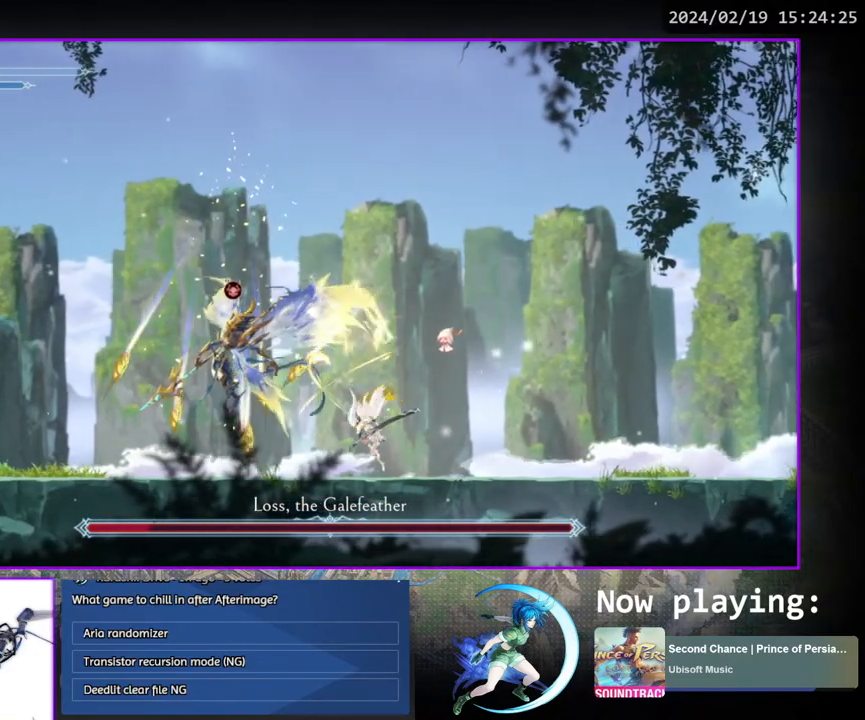
{"buttons": [], "left_stick": "center", "right_stick": "center", "events": [[117, "CROSS", "down"], [267, "CROSS", "up"], [267, "DPAD_LEFT", "down"], [317, "SQUARE", "down"], [333, "DPAD_LEFT", "up"], [417, "SQUARE", "up"]]}
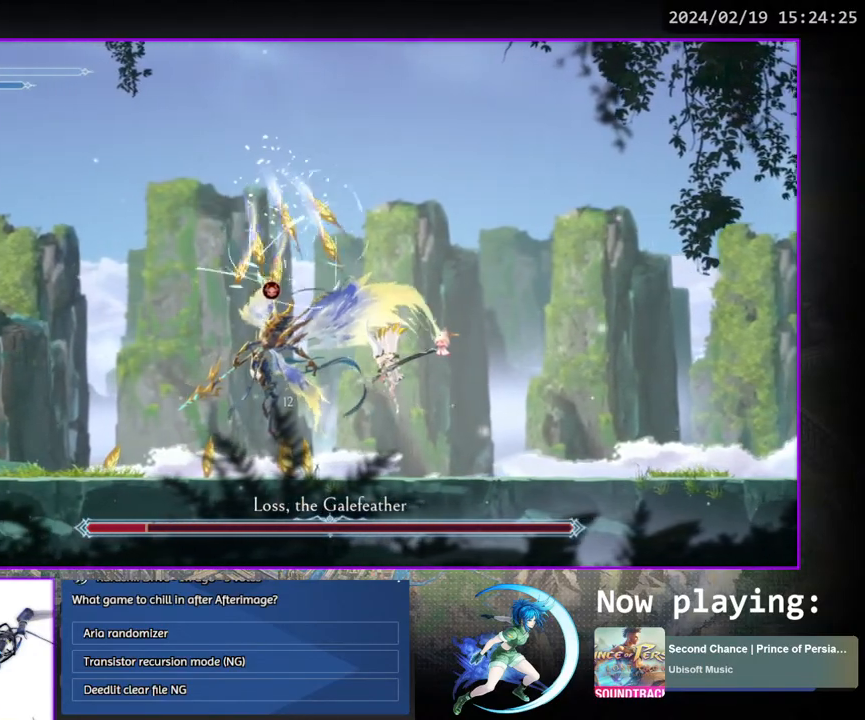
{"buttons": ["CROSS"], "left_stick": "center", "right_stick": "center", "events": [[417, "CROSS", "down"]]}
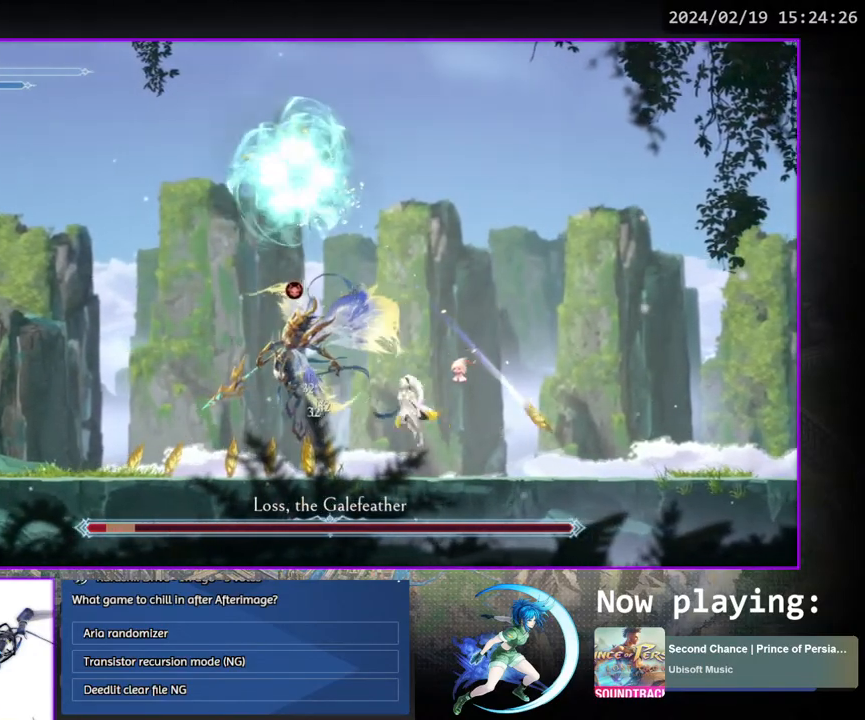
{"buttons": [], "left_stick": "center", "right_stick": "center", "events": [[83, "CROSS", "up"], [133, "SQUARE", "down"], [233, "SQUARE", "up"]]}
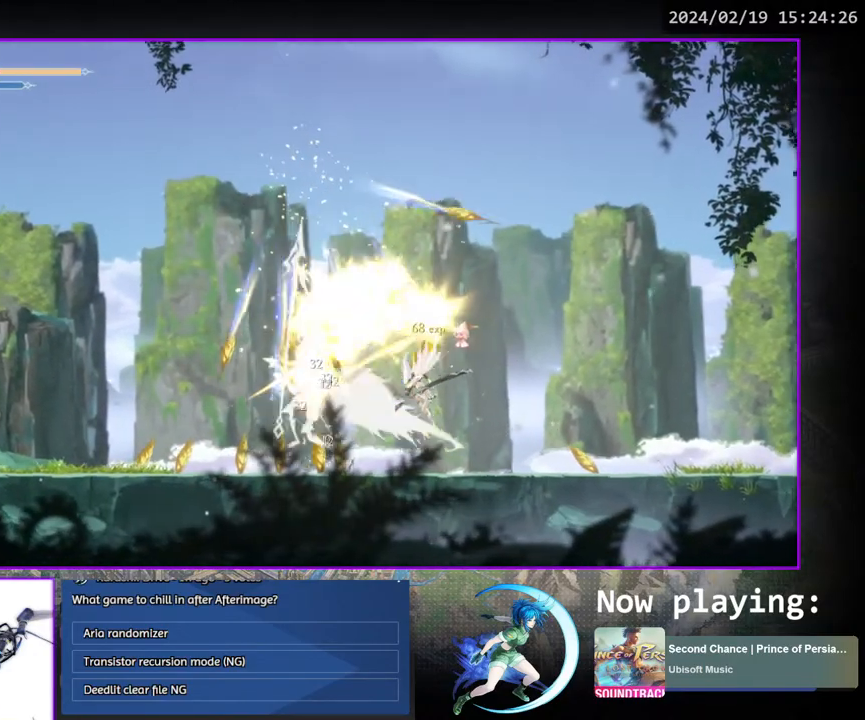
{"buttons": ["DPAD_LEFT"], "left_stick": "center", "right_stick": "center", "events": [[183, "DPAD_LEFT", "down"]]}
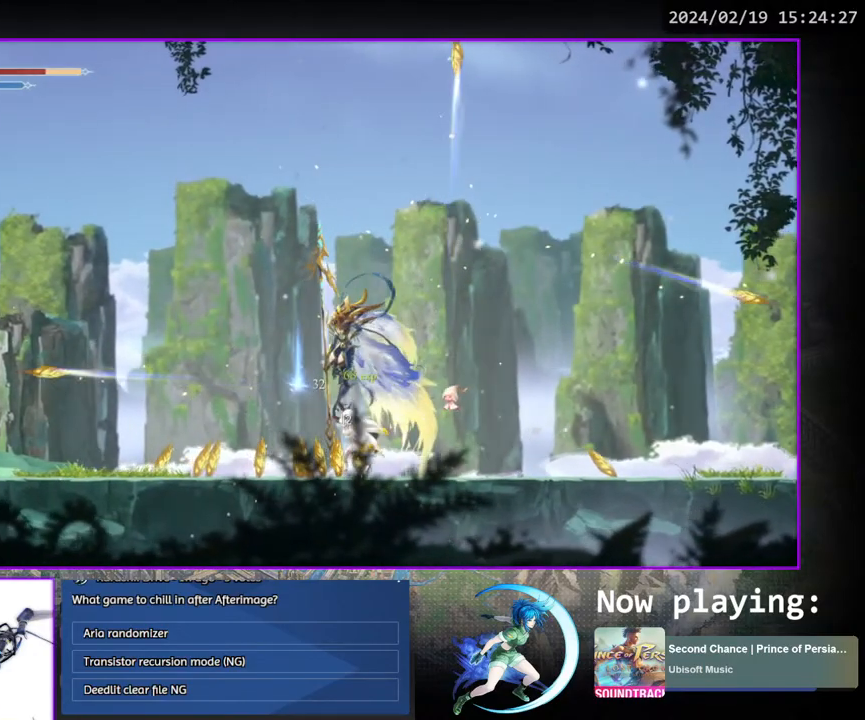
{"buttons": ["DPAD_UP"], "left_stick": "center", "right_stick": "center", "events": [[117, "DPAD_LEFT", "up"], [483, "DPAD_UP", "down"]]}
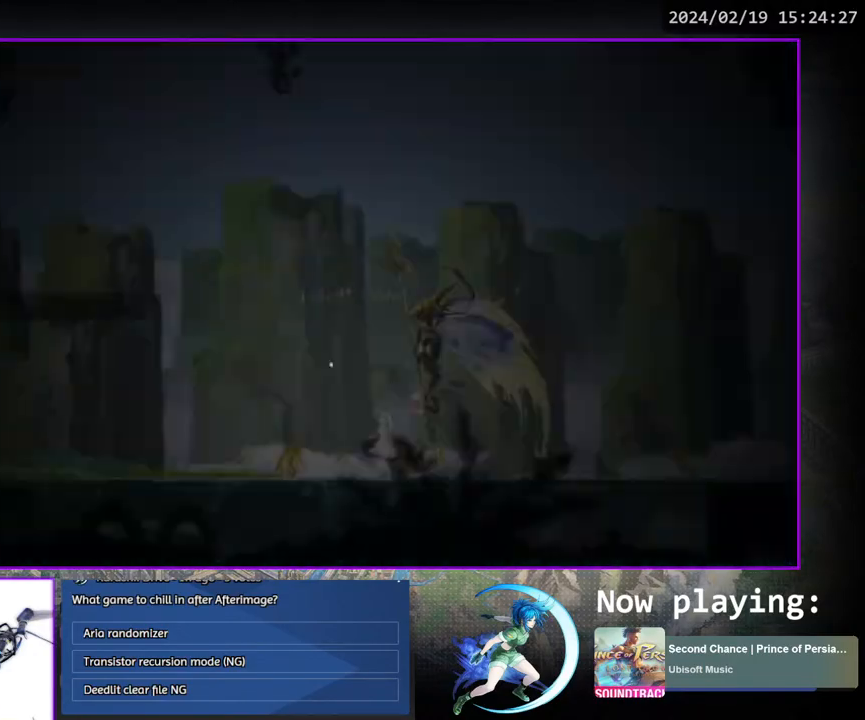
{"buttons": [], "left_stick": "center", "right_stick": "center", "events": [[33, "CROSS", "down"], [67, "DPAD_UP", "up"], [83, "CROSS", "up"], [150, "DPAD_RIGHT", "down"], [250, "DPAD_DOWN", "down"], [333, "DPAD_RIGHT", "up"], [367, "DPAD_DOWN", "up"]]}
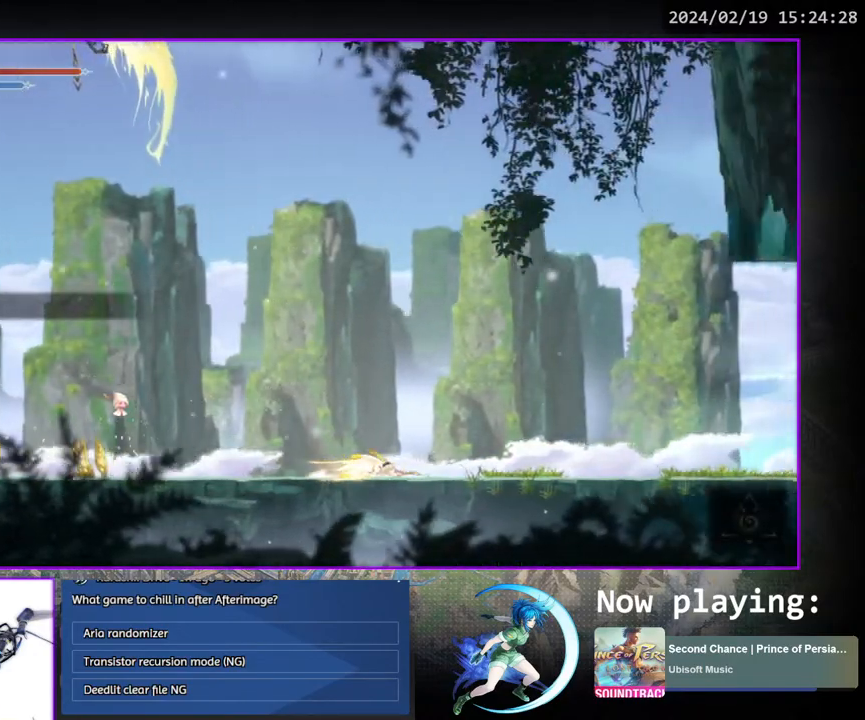
{"buttons": [], "left_stick": "center", "right_stick": "center", "events": [[50, "DPAD_RIGHT", "down"], [200, "DPAD_DOWN", "down"], [317, "DPAD_RIGHT", "up"], [350, "DPAD_DOWN", "up"]]}
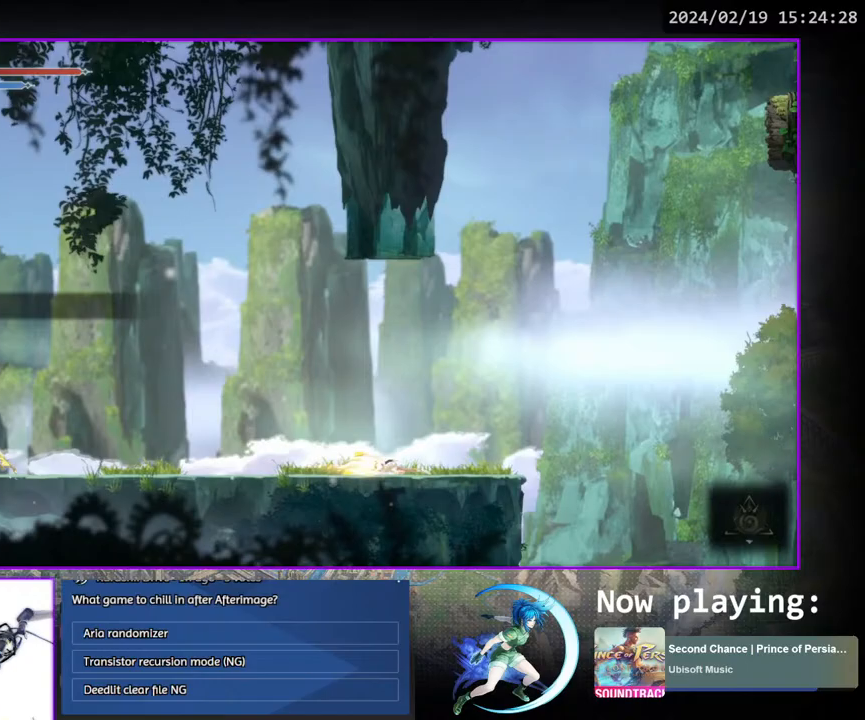
{"buttons": ["DPAD_RIGHT"], "left_stick": "center", "right_stick": "center", "events": [[17, "DPAD_RIGHT", "down"]]}
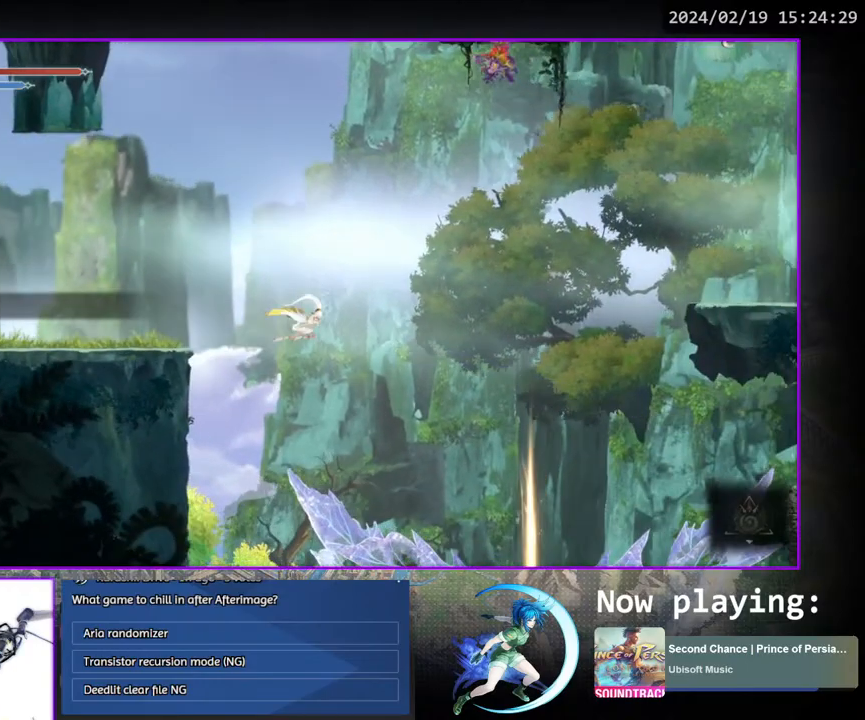
{"buttons": ["DPAD_RIGHT"], "left_stick": "center", "right_stick": "center", "events": []}
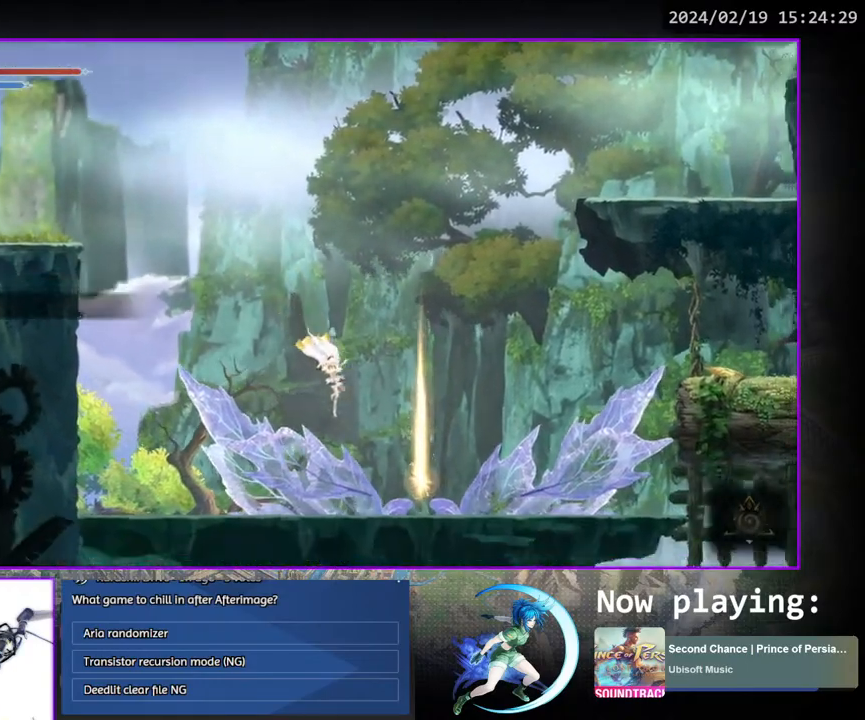
{"buttons": [], "left_stick": "center", "right_stick": "center", "events": [[317, "DPAD_RIGHT", "up"], [317, "DPAD_UP", "down"], [383, "CROSS", "down"], [417, "DPAD_UP", "up"], [450, "CROSS", "up"]]}
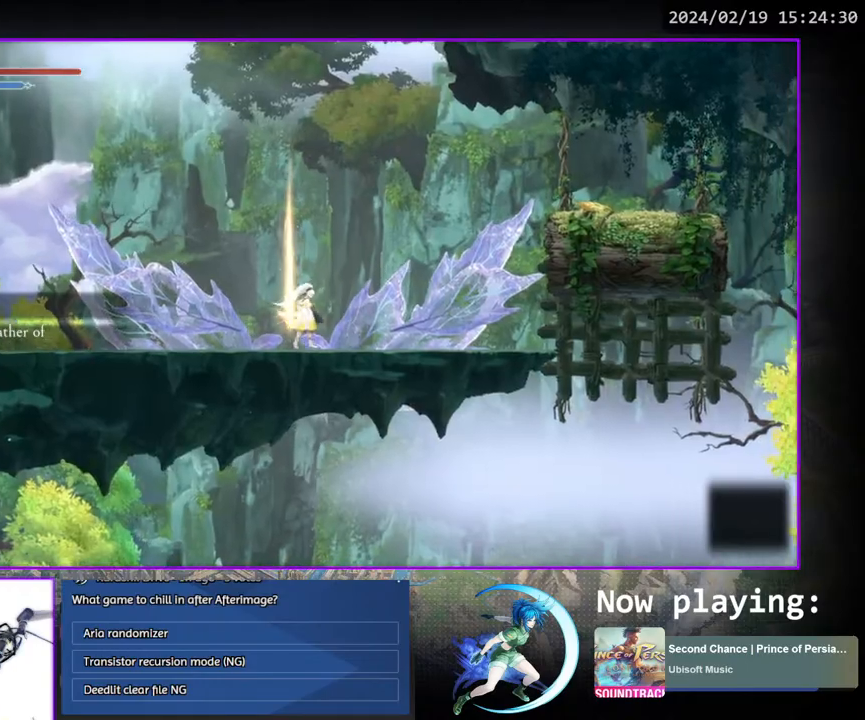
{"buttons": ["CROSS", "DPAD_RIGHT"], "left_stick": "center", "right_stick": "center", "events": [[17, "DPAD_RIGHT", "down"], [83, "CROSS", "down"], [317, "CROSS", "up"], [367, "CROSS", "down"]]}
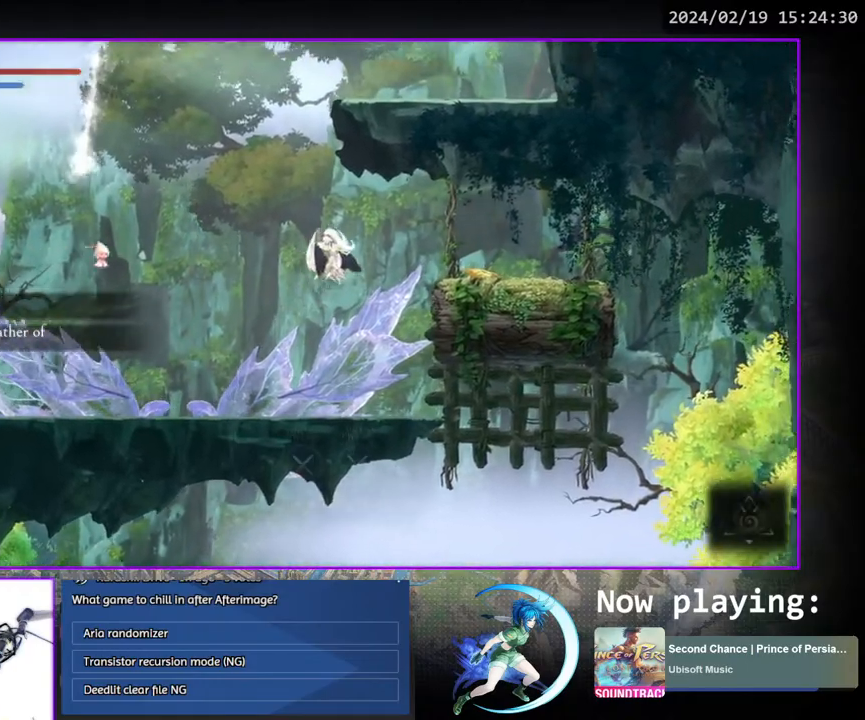
{"buttons": ["DPAD_RIGHT"], "left_stick": "center", "right_stick": "center", "events": [[133, "CROSS", "up"], [350, "DPAD_DOWN", "down"], [400, "CROSS", "down"], [500, "CROSS", "up"], [500, "DPAD_DOWN", "up"]]}
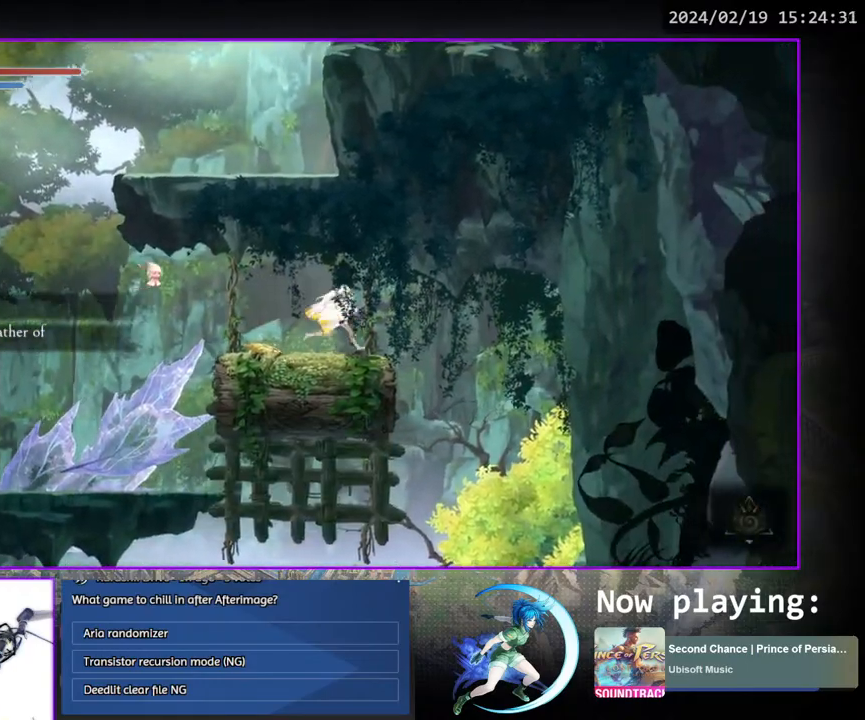
{"buttons": [], "left_stick": "center", "right_stick": "center", "events": [[267, "DPAD_DOWN", "down"], [283, "DPAD_RIGHT", "up"], [350, "CROSS", "down"], [450, "DPAD_DOWN", "up"], [467, "CROSS", "up"]]}